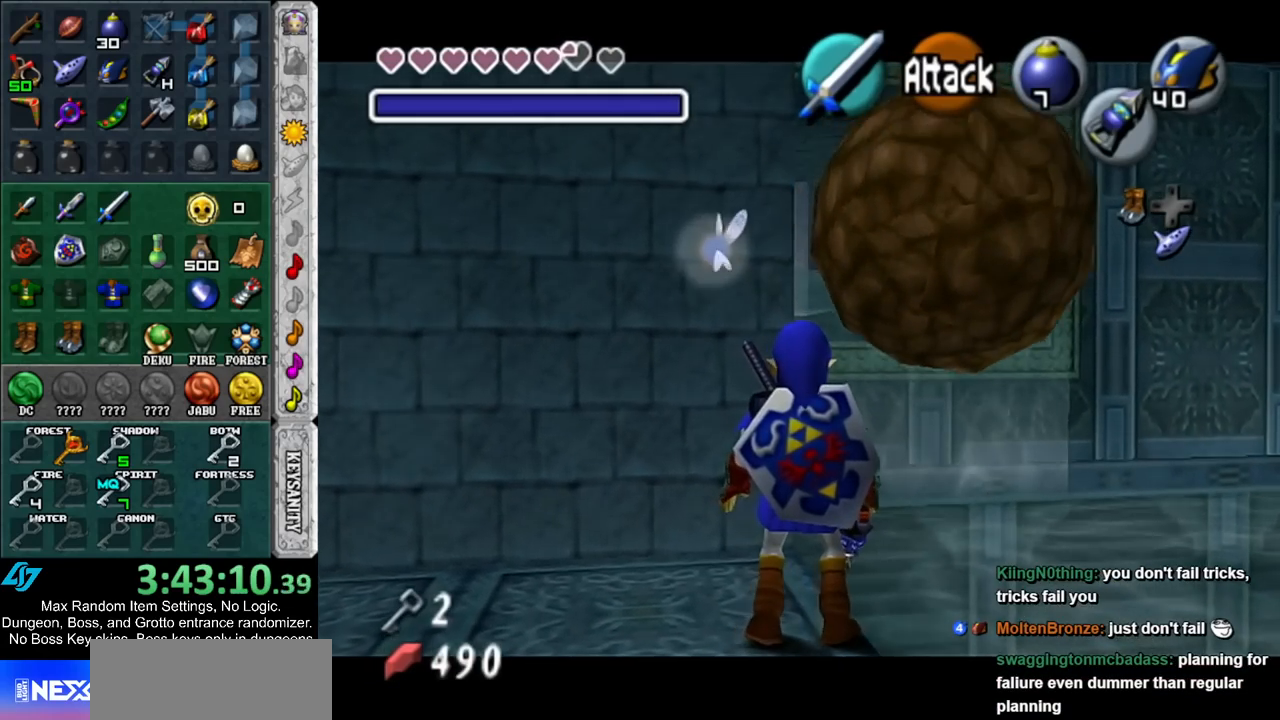
Gameplay with a controller (Nintendo layout); each line is a JSON object with the inputs held at the frame after it. "events" lists button and stick changes between this image and that frame as [ms after this image, input, new state], when the widget could be followed in between. Not read: L3 R3.
{"buttons": ["L1"], "left_stick": "center", "right_stick": "center", "events": []}
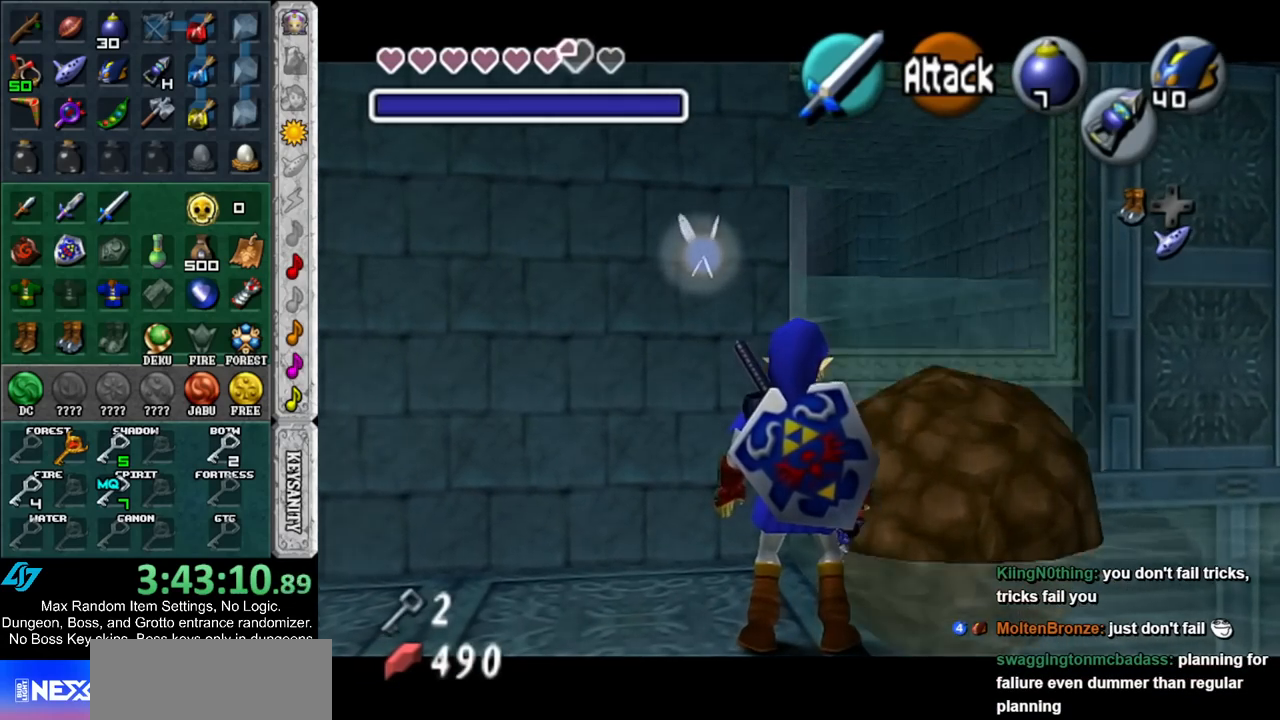
{"buttons": ["A", "L1"], "left_stick": "up", "right_stick": "center", "events": [[50, "left_stick", "up"], [117, "A", "down"]]}
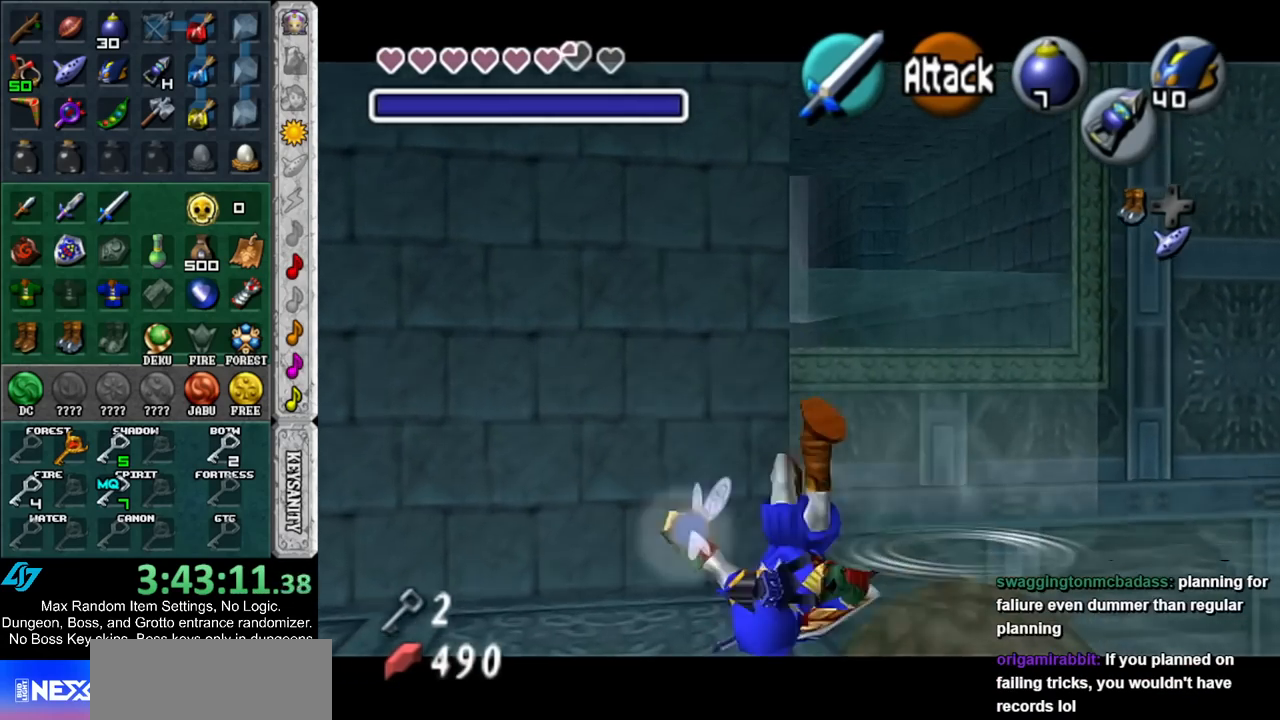
{"buttons": ["A", "L1"], "left_stick": "up", "right_stick": "center", "events": []}
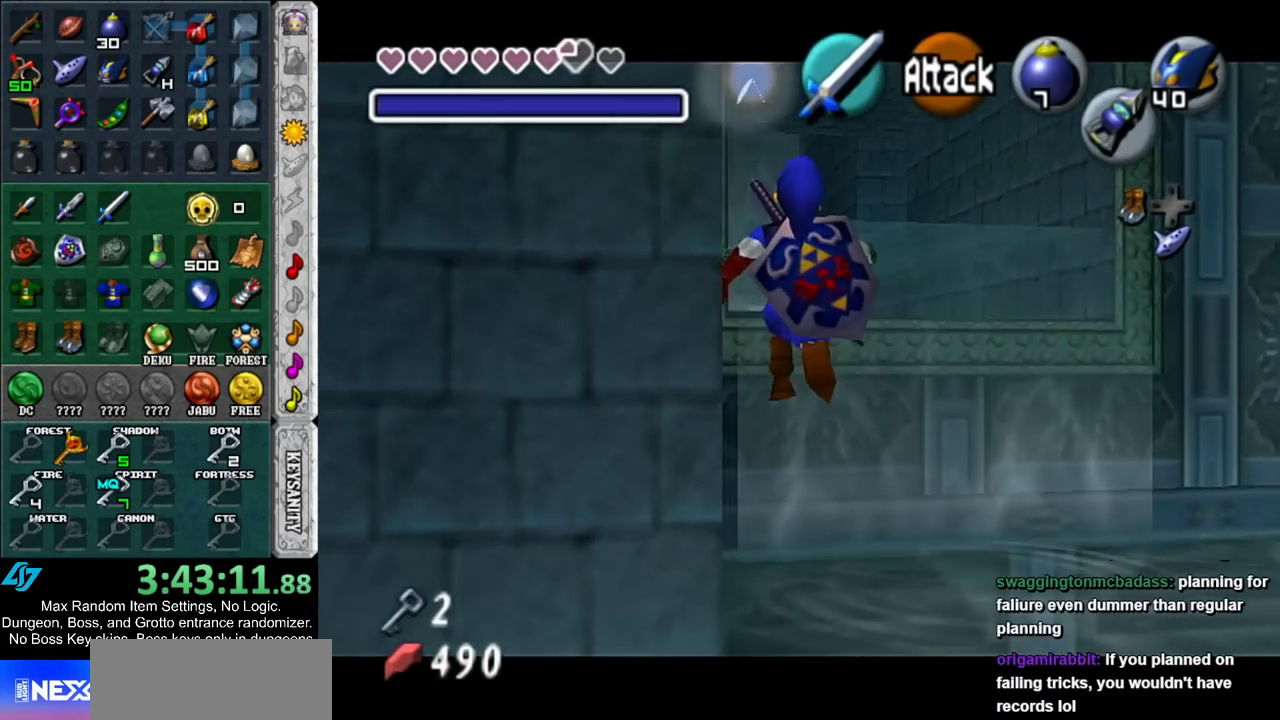
{"buttons": ["A", "L1"], "left_stick": "up", "right_stick": "center", "events": []}
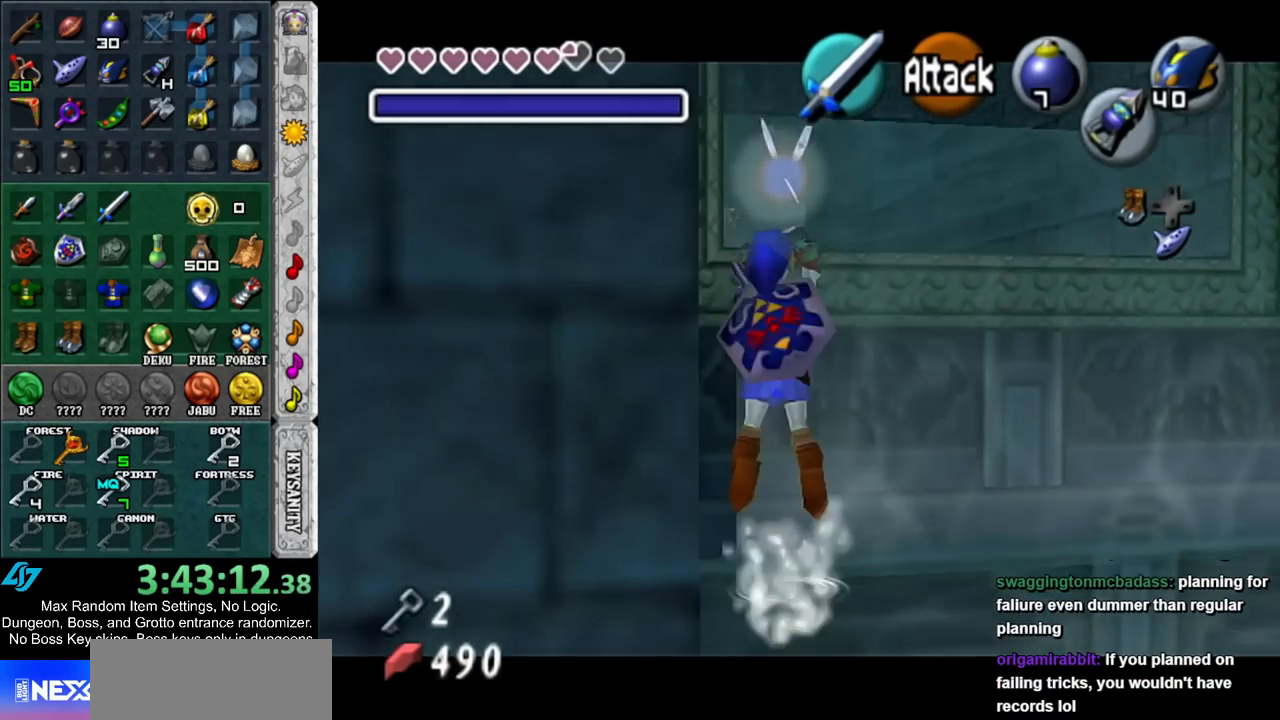
{"buttons": [], "left_stick": "up", "right_stick": "center", "events": [[167, "A", "up"], [233, "L1", "up"]]}
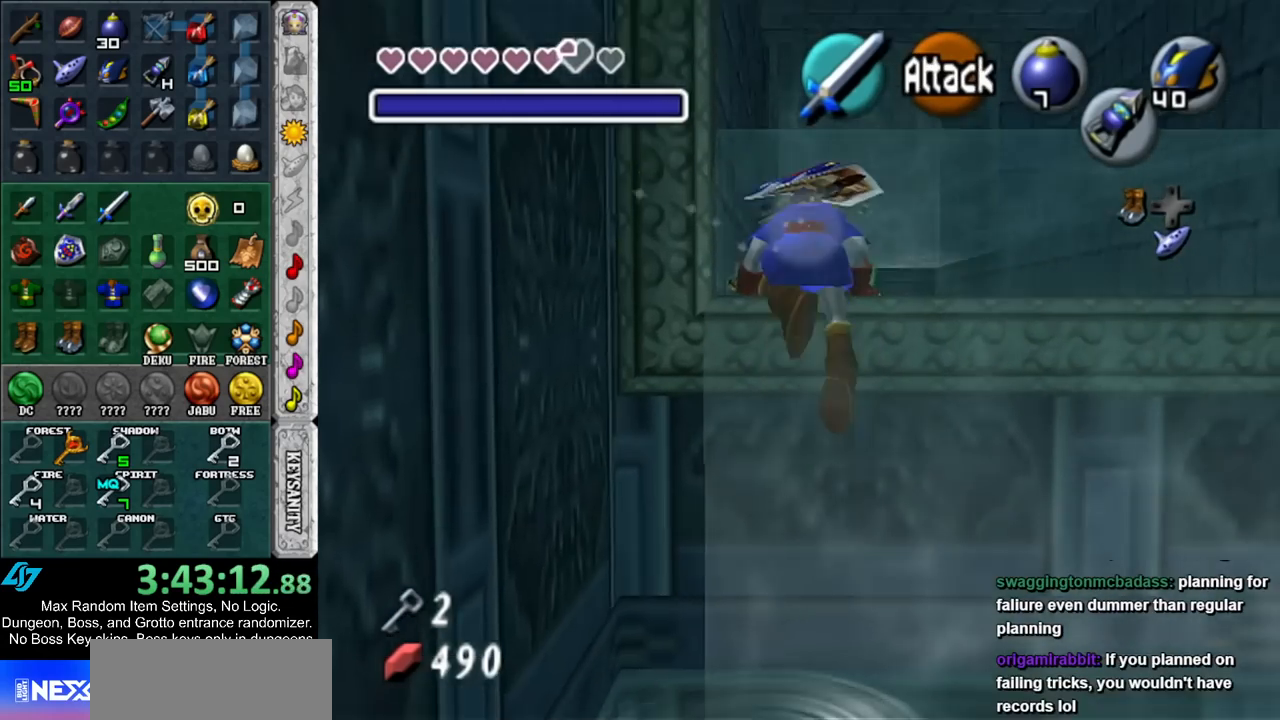
{"buttons": [], "left_stick": "up", "right_stick": "center", "events": []}
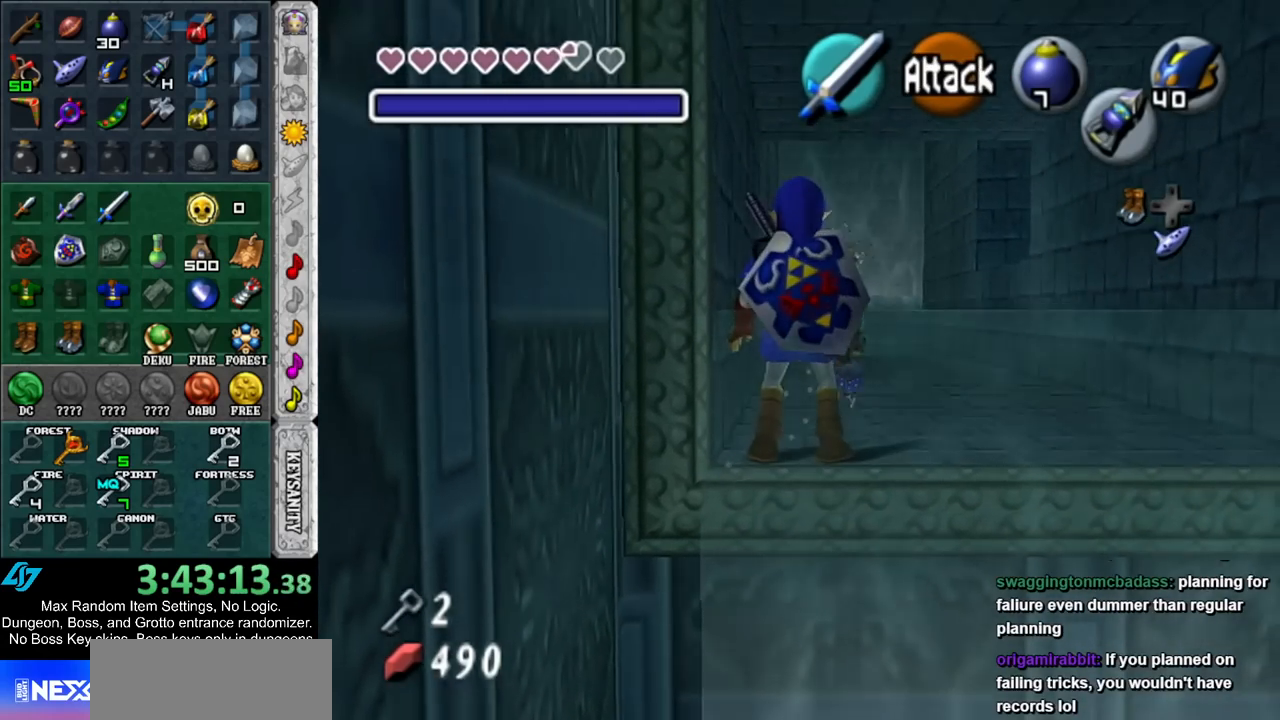
{"buttons": [], "left_stick": "up", "right_stick": "center", "events": [[100, "A", "down"], [200, "A", "up"], [267, "A", "down"], [433, "A", "up"]]}
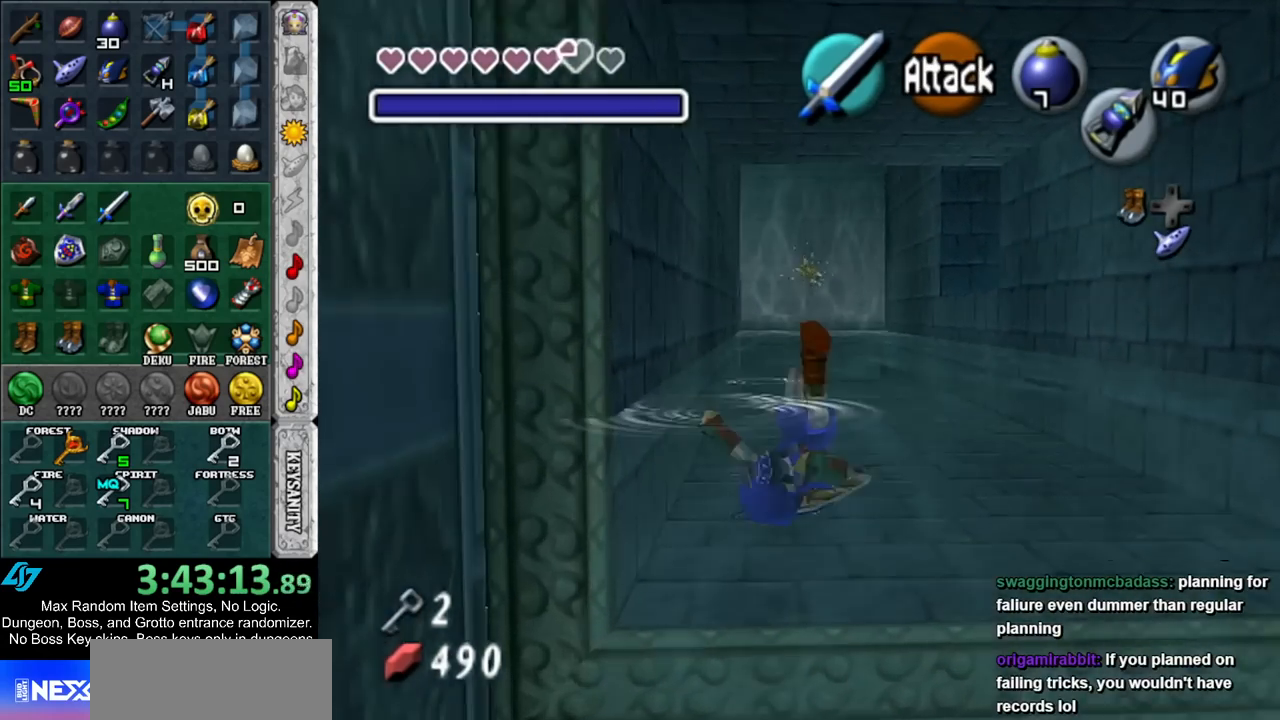
{"buttons": ["A"], "left_stick": "up", "right_stick": "center", "events": [[367, "A", "down"]]}
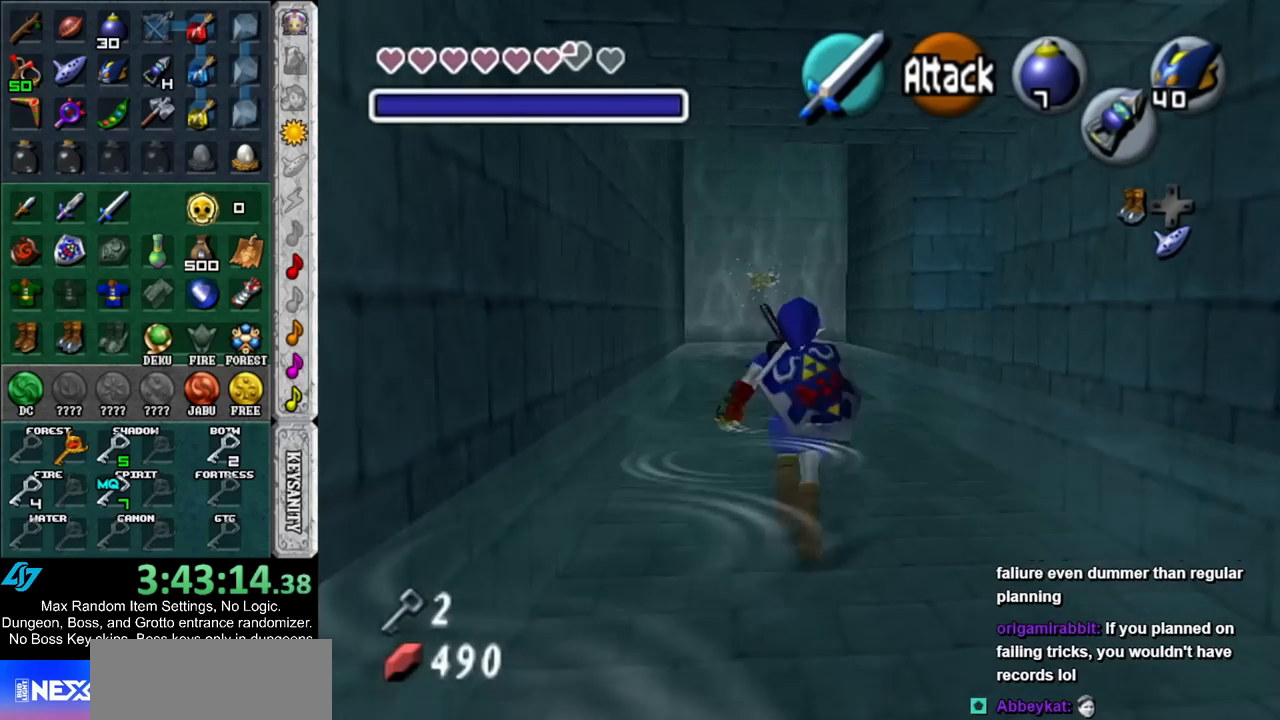
{"buttons": [], "left_stick": "up", "right_stick": "center", "events": [[100, "A", "up"]]}
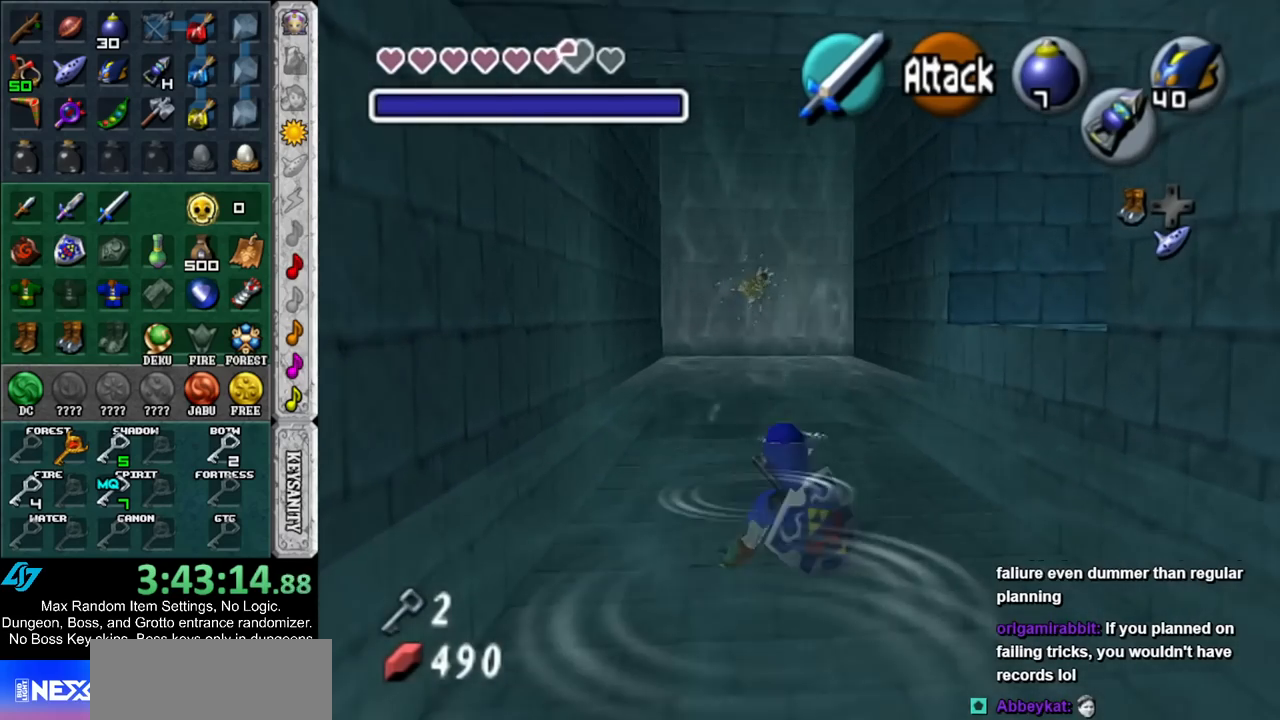
{"buttons": ["Z"], "left_stick": "up", "right_stick": "center", "events": [[417, "Z", "down"]]}
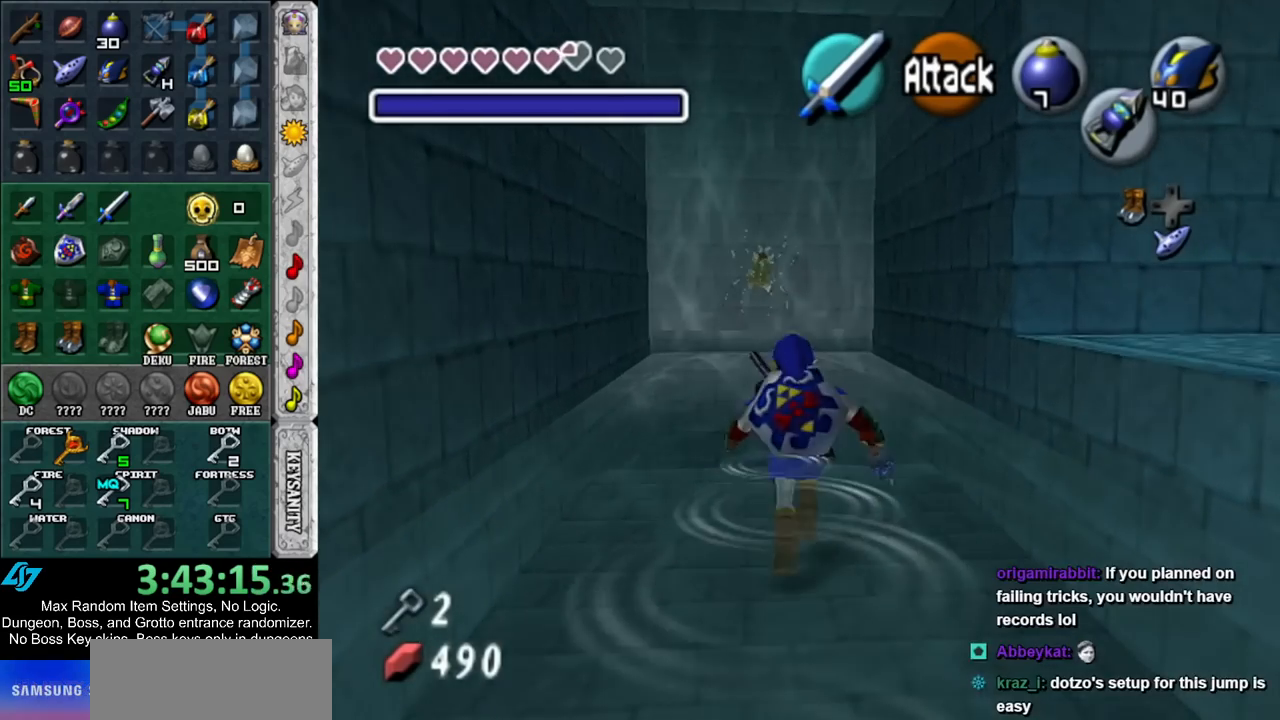
{"buttons": [], "left_stick": "down-left", "right_stick": "center", "events": [[17, "Z", "up"], [50, "left_stick", "center"], [400, "left_stick", "down-left"]]}
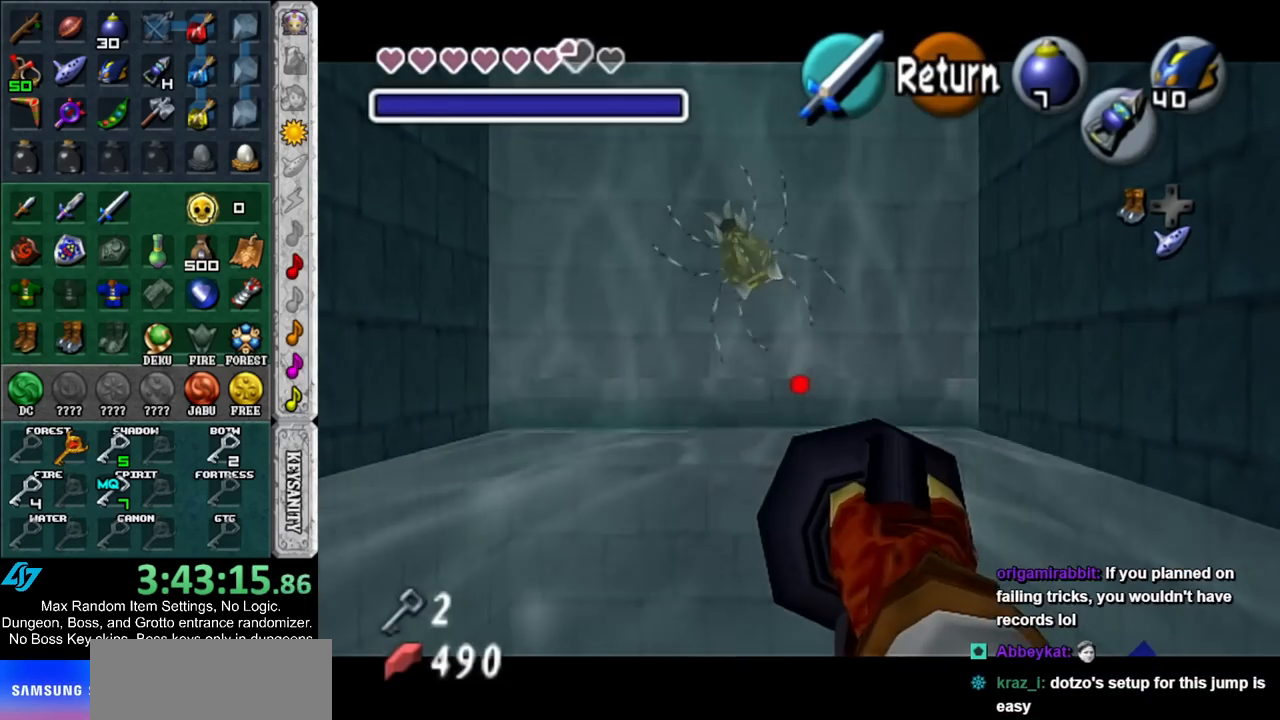
{"buttons": [], "left_stick": "center", "right_stick": "center", "events": [[117, "Z", "down"], [133, "left_stick", "down"], [200, "Z", "up"], [233, "left_stick", "center"]]}
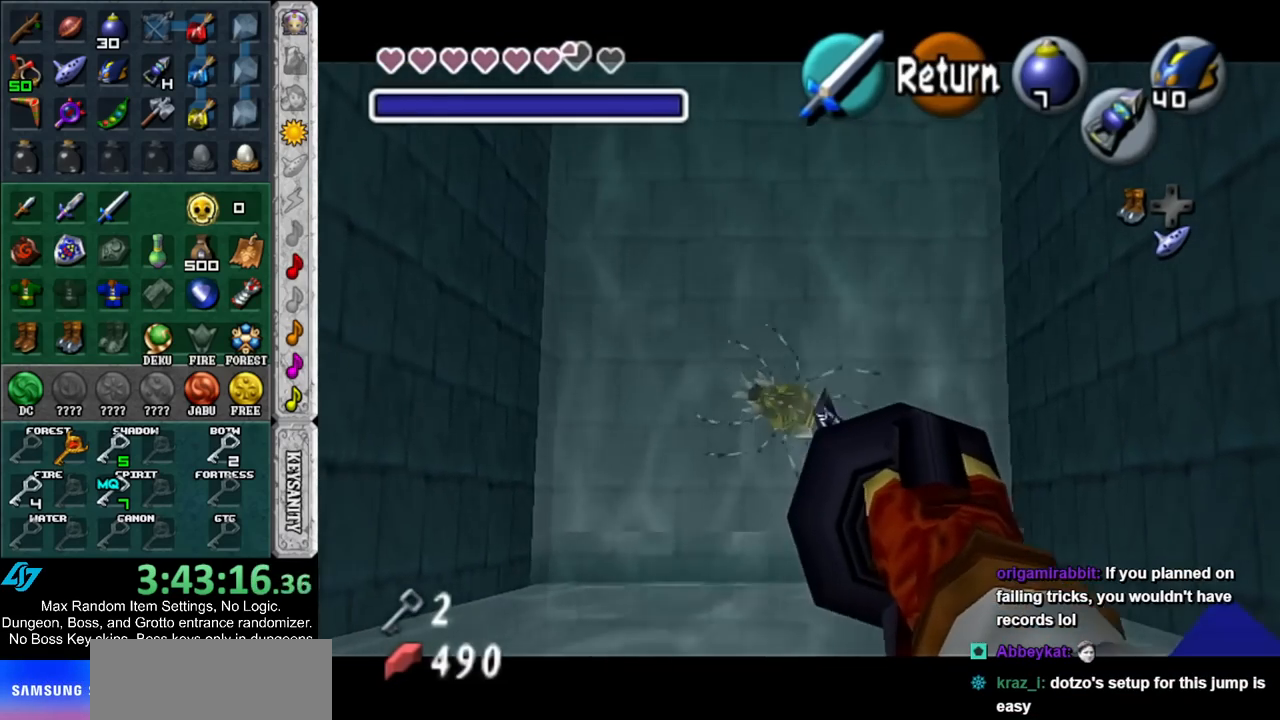
{"buttons": ["A"], "left_stick": "center", "right_stick": "center", "events": [[483, "A", "down"]]}
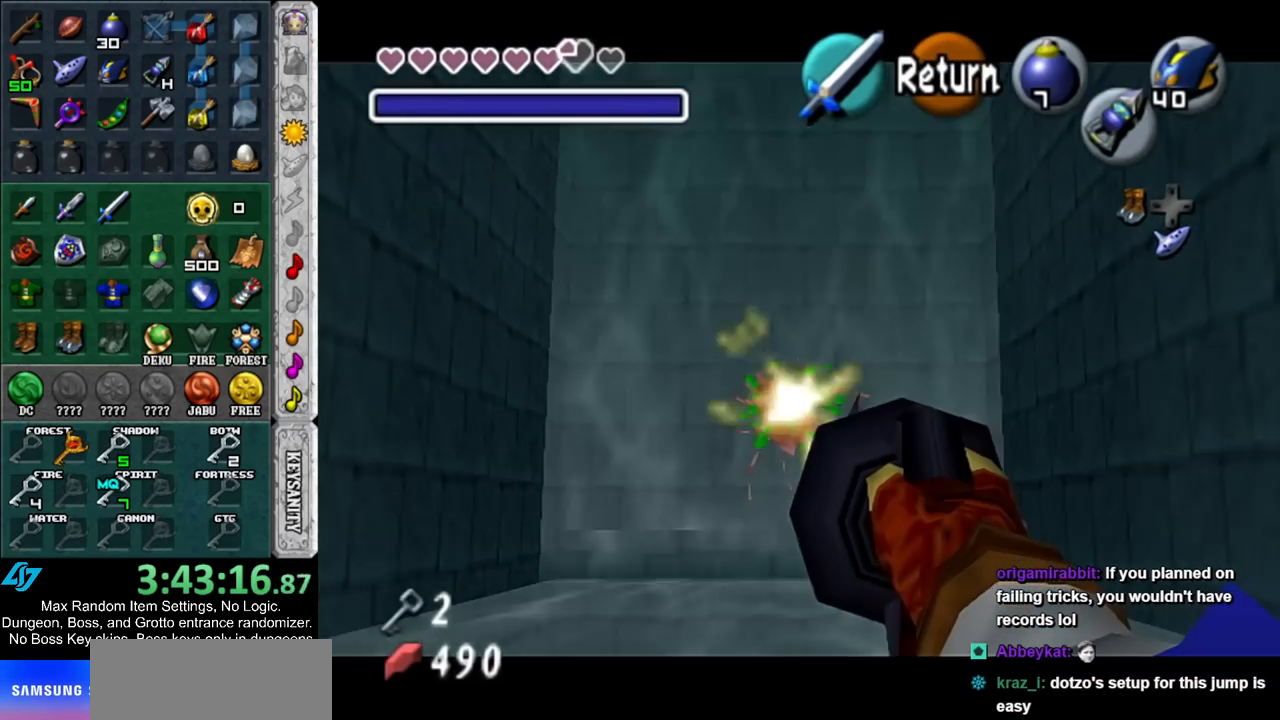
{"buttons": [], "left_stick": "up-right", "right_stick": "center", "events": [[117, "A", "up"], [117, "left_stick", "up-right"]]}
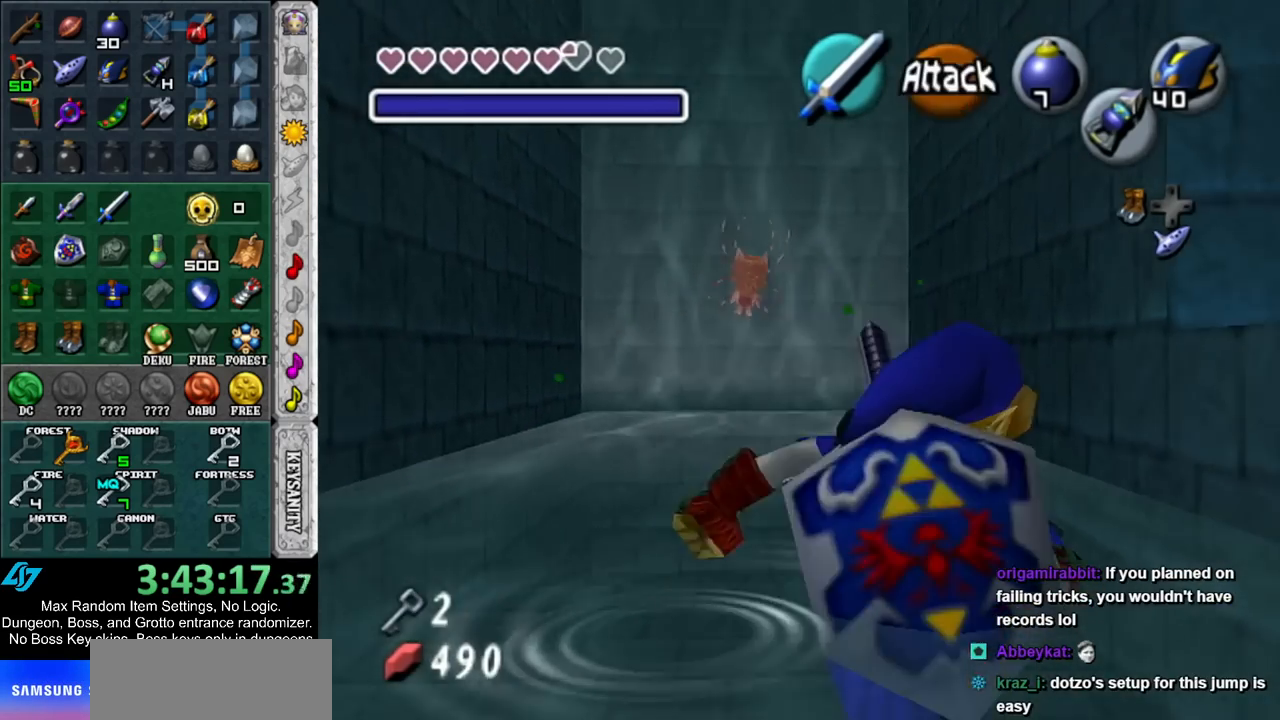
{"buttons": [], "left_stick": "up", "right_stick": "center", "events": [[17, "left_stick", "up"], [167, "left_stick", "center"], [483, "left_stick", "up"]]}
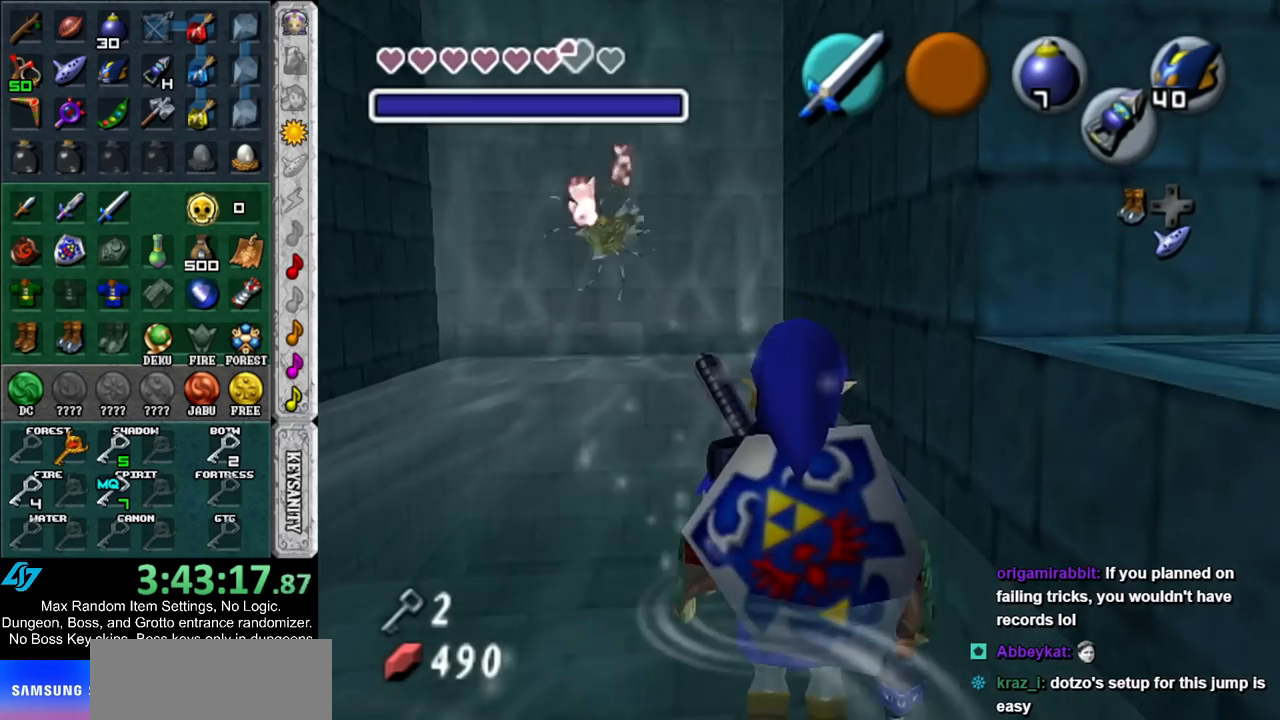
{"buttons": [], "left_stick": "up", "right_stick": "center", "events": [[167, "A", "down"], [400, "A", "up"]]}
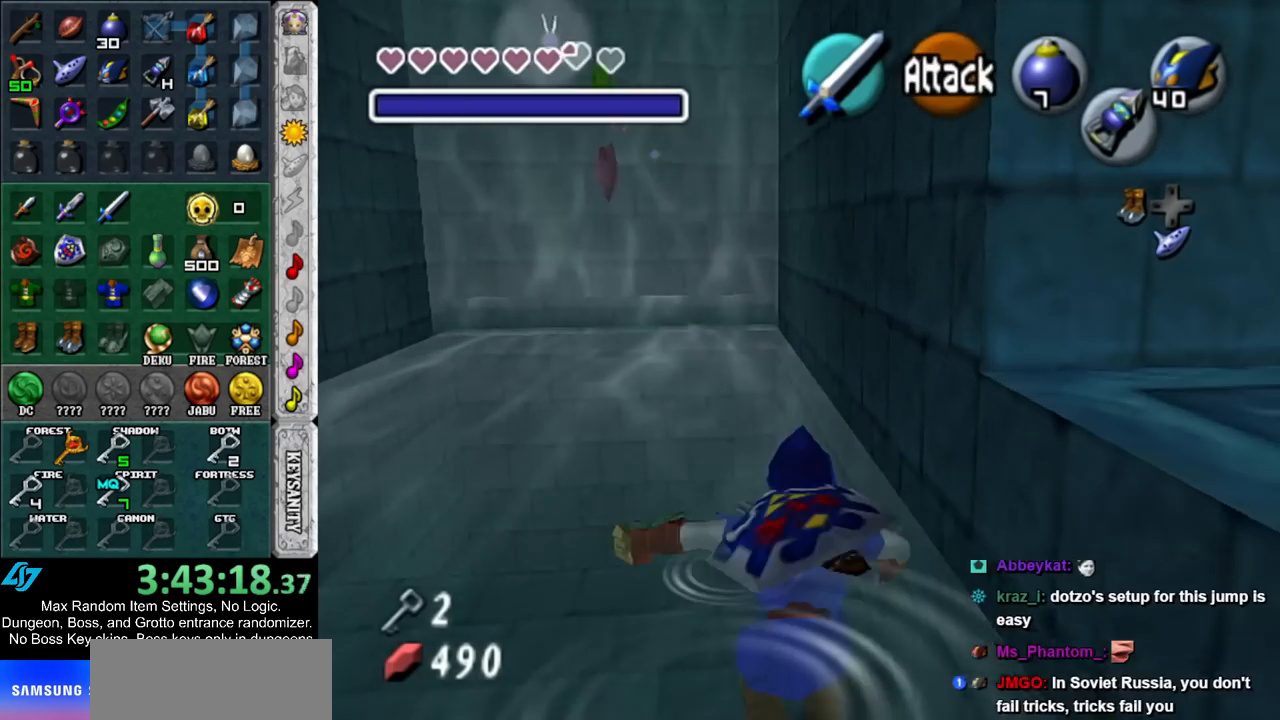
{"buttons": ["L1", "DPAD_LEFT"], "left_stick": "up-right", "right_stick": "center", "events": [[267, "L1", "down"], [267, "left_stick", "up-right"], [417, "DPAD_LEFT", "down"]]}
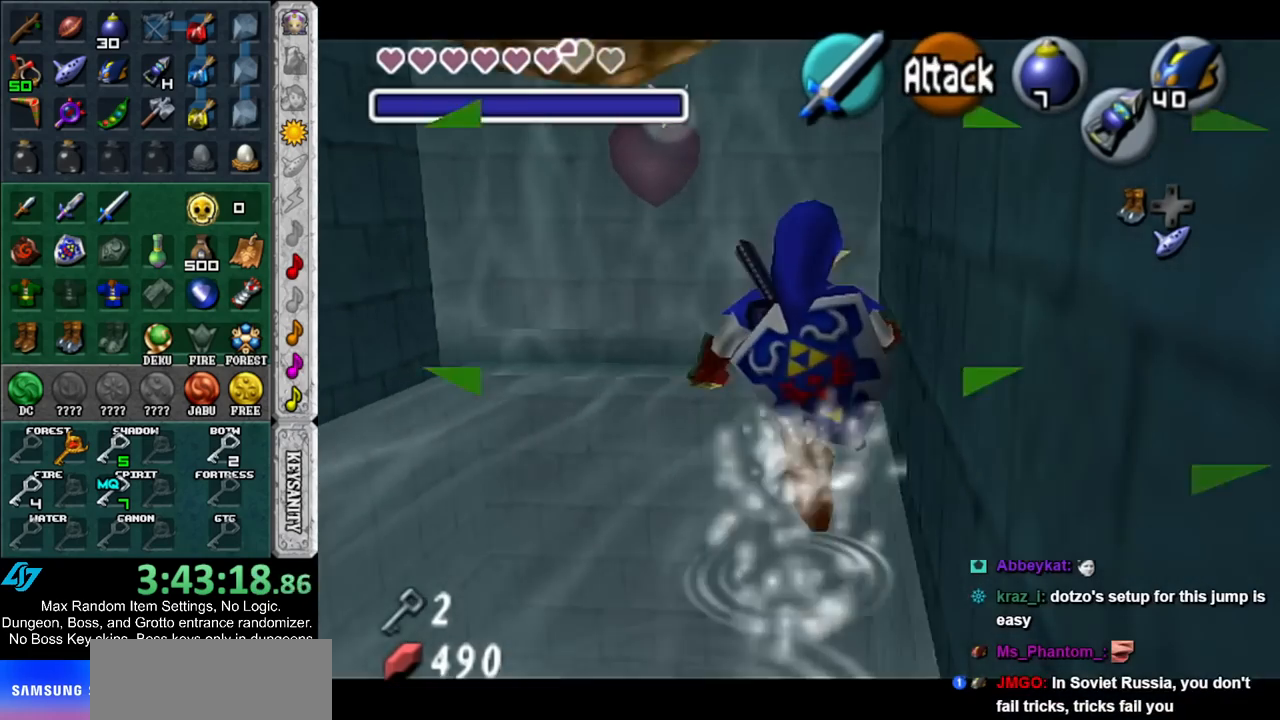
{"buttons": ["L1"], "left_stick": "right", "right_stick": "center", "events": [[83, "DPAD_LEFT", "up"], [117, "left_stick", "right"]]}
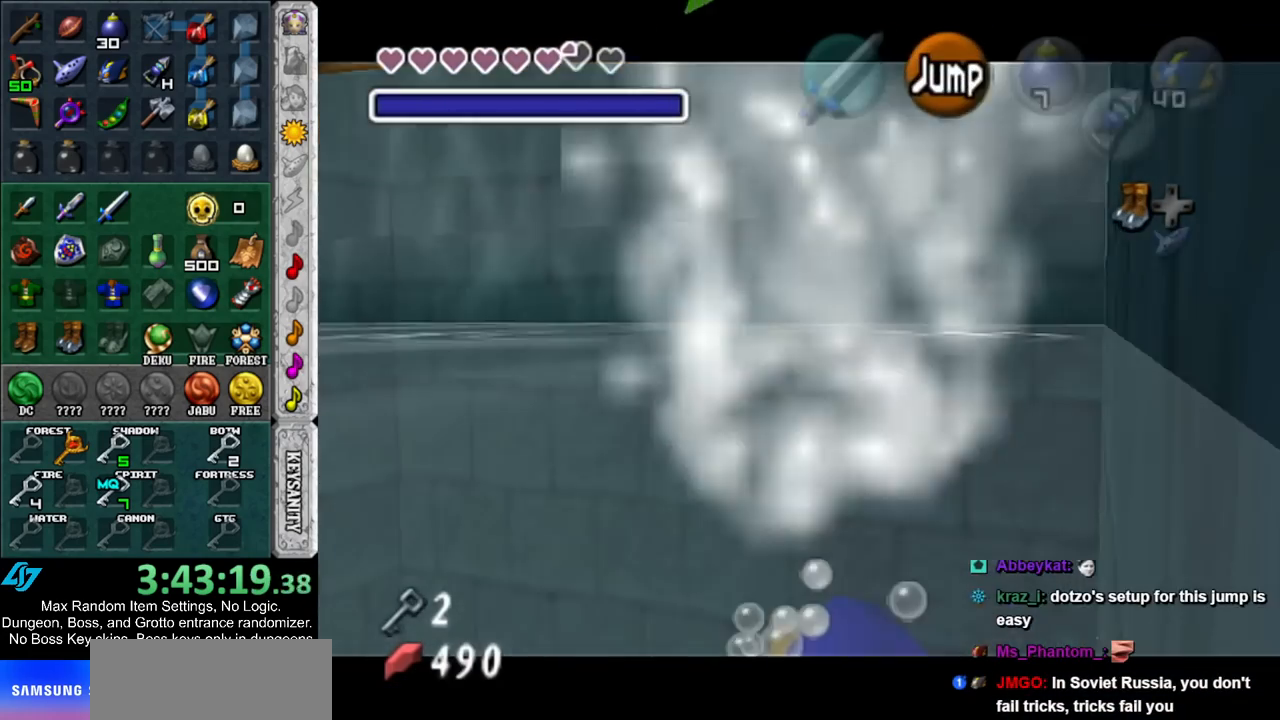
{"buttons": ["L1", "DPAD_LEFT"], "left_stick": "down-right", "right_stick": "center", "events": [[83, "DPAD_LEFT", "down"], [200, "DPAD_LEFT", "up"], [200, "L1", "up"], [400, "left_stick", "down-right"], [483, "DPAD_LEFT", "down"], [483, "L1", "down"]]}
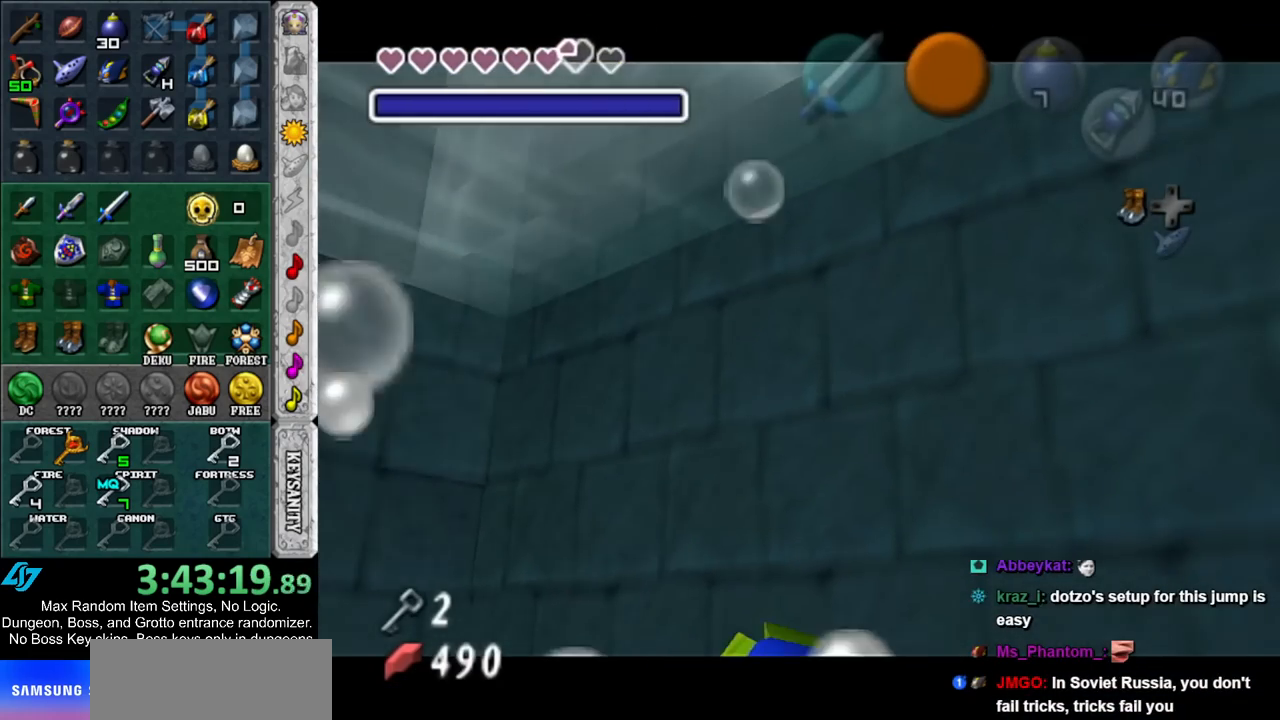
{"buttons": [], "left_stick": "down-right", "right_stick": "center", "events": [[133, "DPAD_LEFT", "up"], [200, "L1", "up"]]}
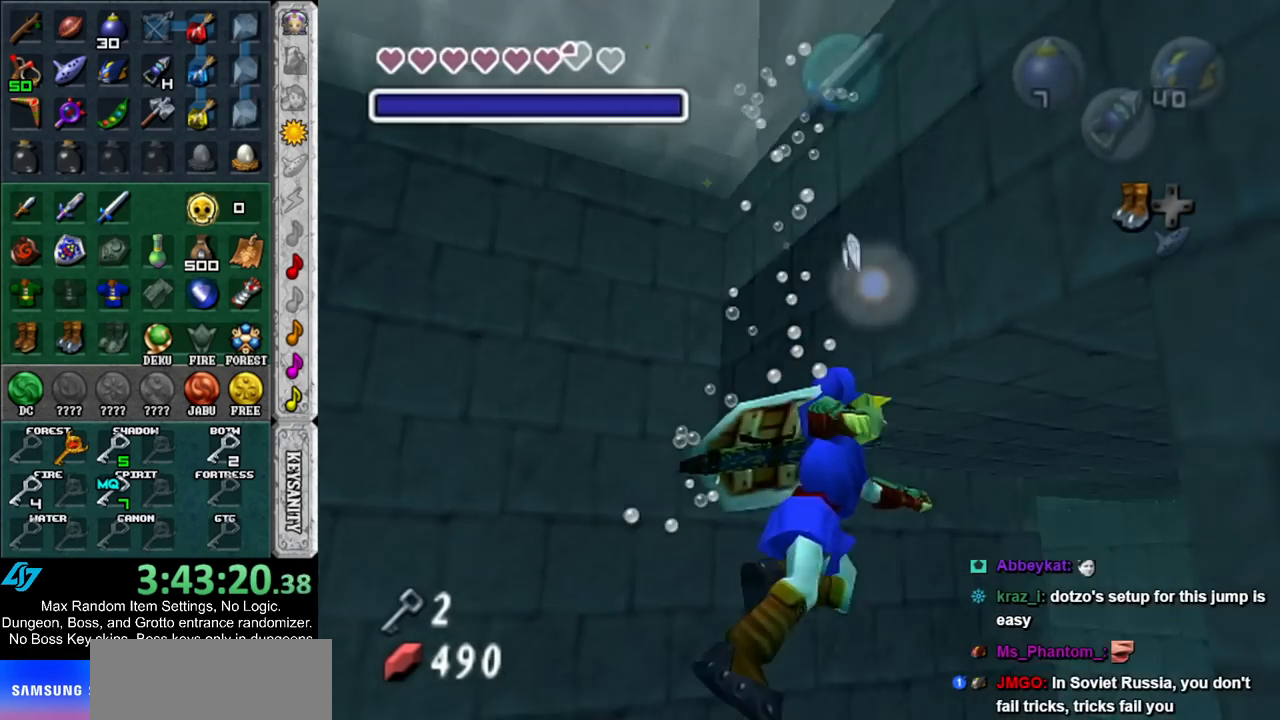
{"buttons": [], "left_stick": "up", "right_stick": "center", "events": [[50, "left_stick", "up-right"], [300, "left_stick", "up"], [333, "DPAD_LEFT", "down"], [417, "DPAD_LEFT", "up"]]}
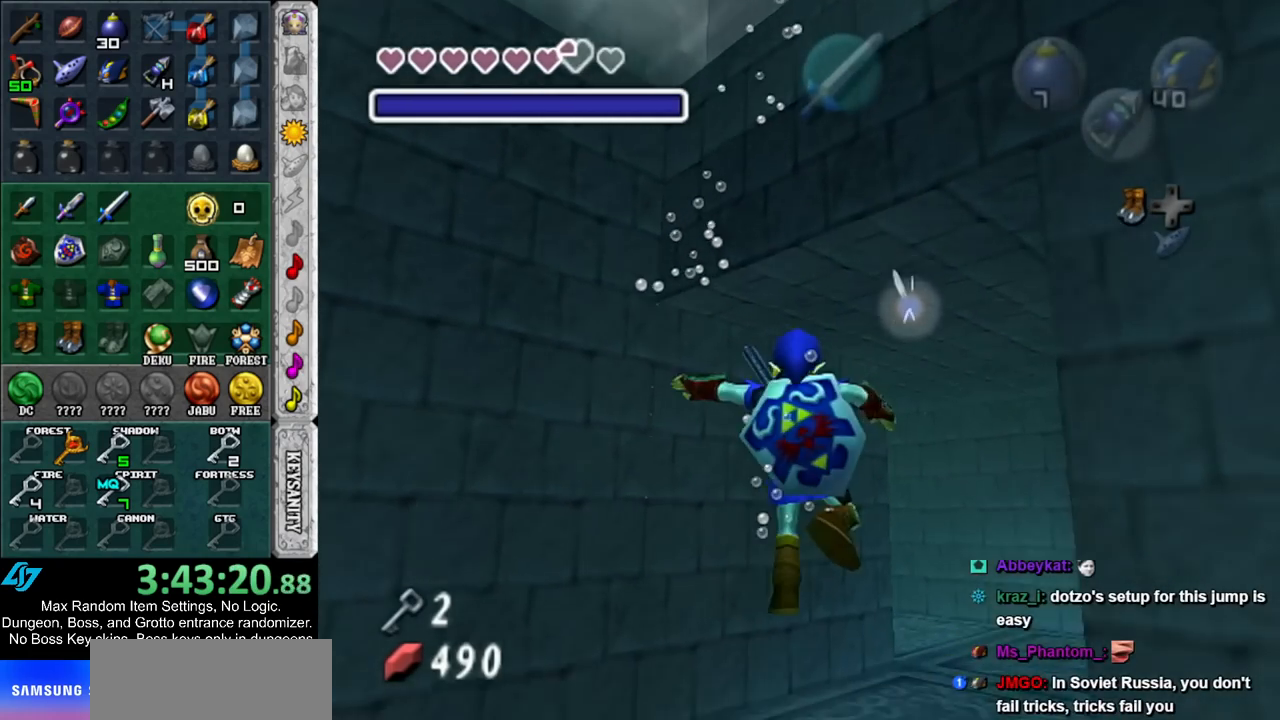
{"buttons": [], "left_stick": "up-right", "right_stick": "center", "events": [[200, "left_stick", "up-right"]]}
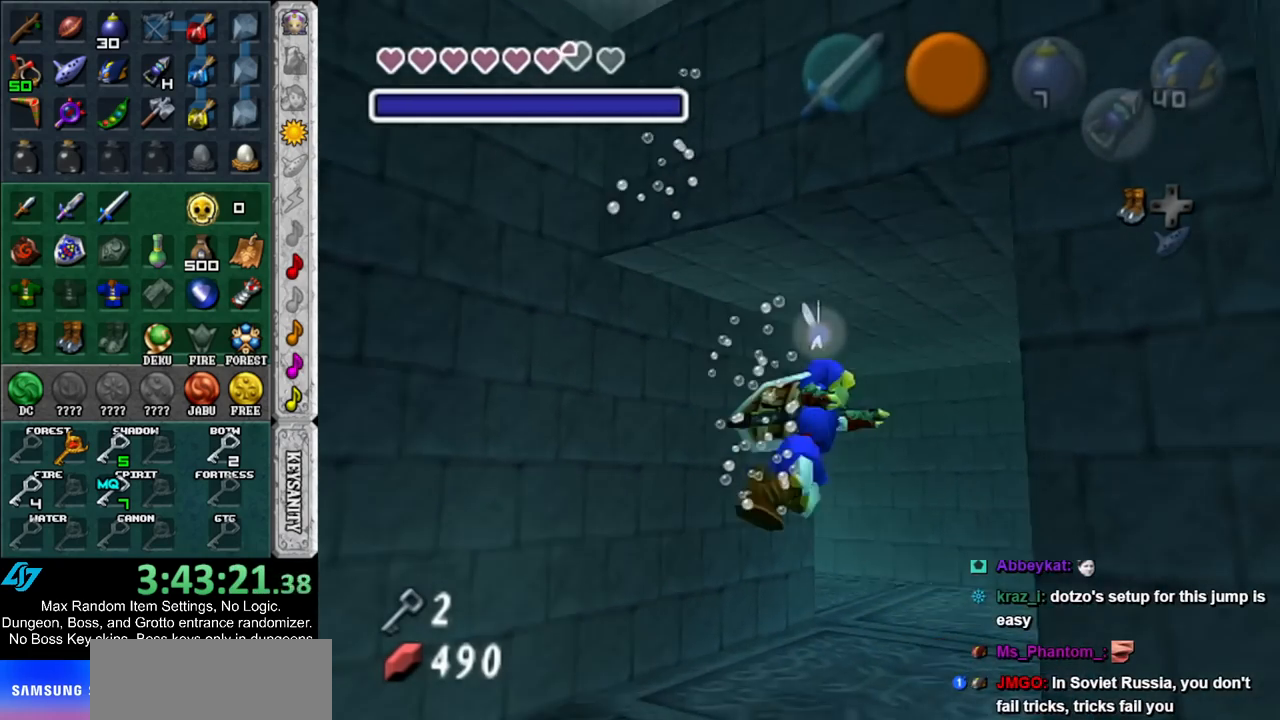
{"buttons": [], "left_stick": "up", "right_stick": "center", "events": [[83, "left_stick", "up"]]}
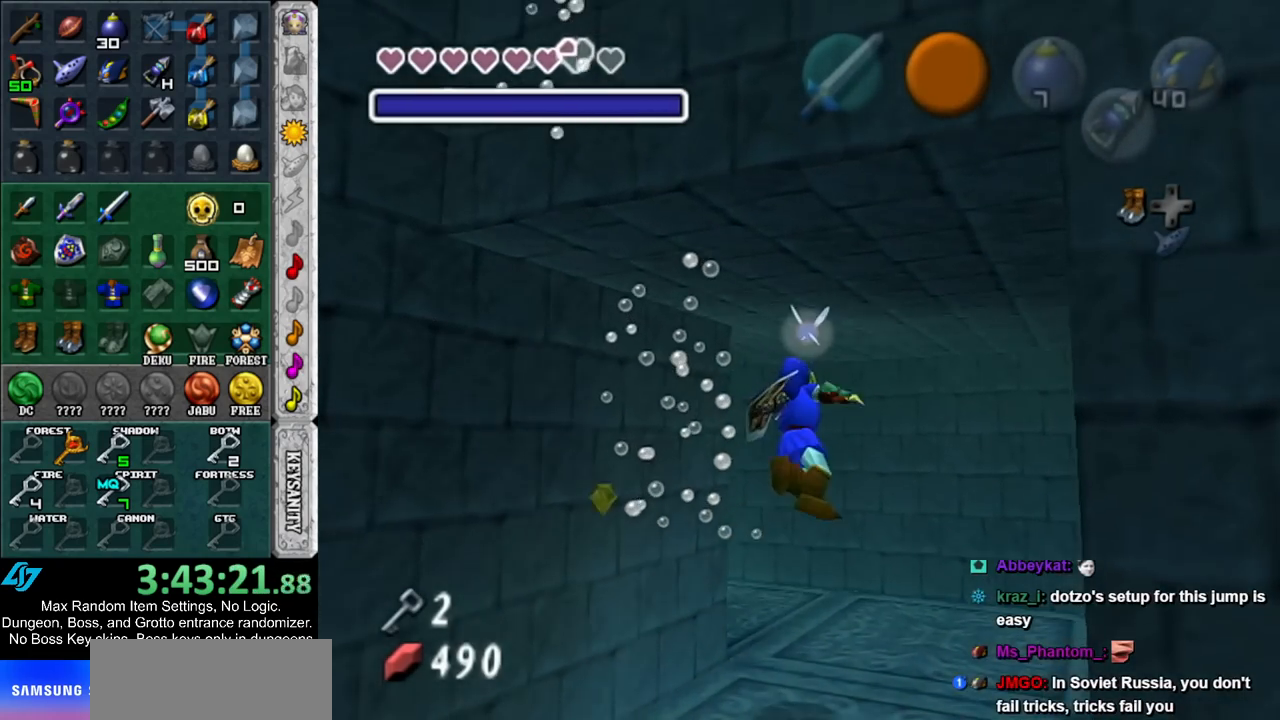
{"buttons": [], "left_stick": "up-left", "right_stick": "center", "events": [[367, "left_stick", "up-left"]]}
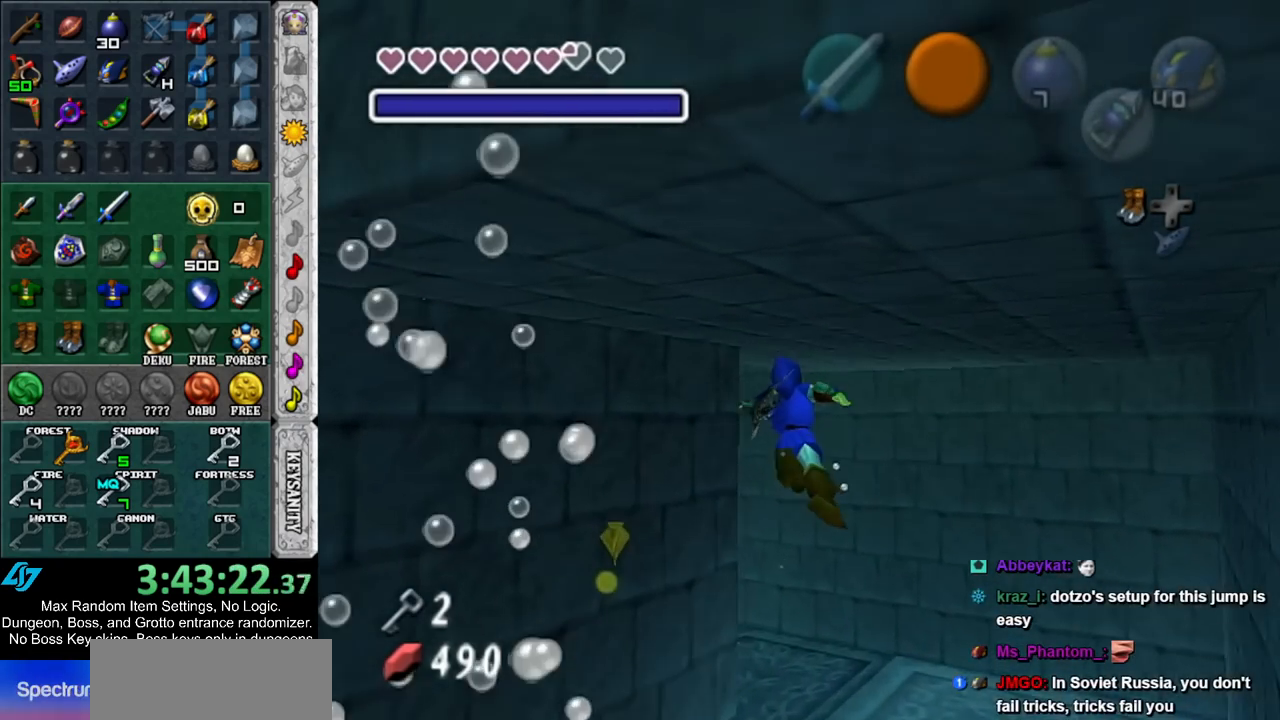
{"buttons": [], "left_stick": "up", "right_stick": "center", "events": [[483, "left_stick", "up"]]}
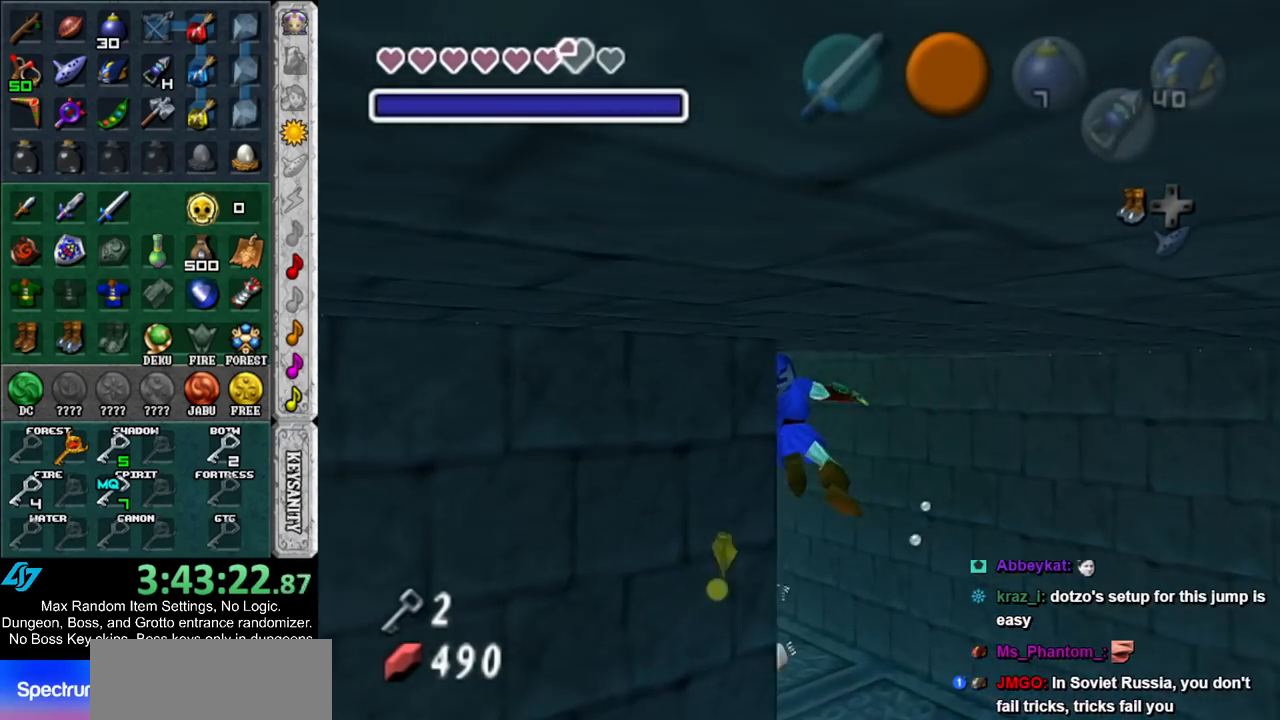
{"buttons": [], "left_stick": "up-right", "right_stick": "center", "events": [[383, "left_stick", "up-right"]]}
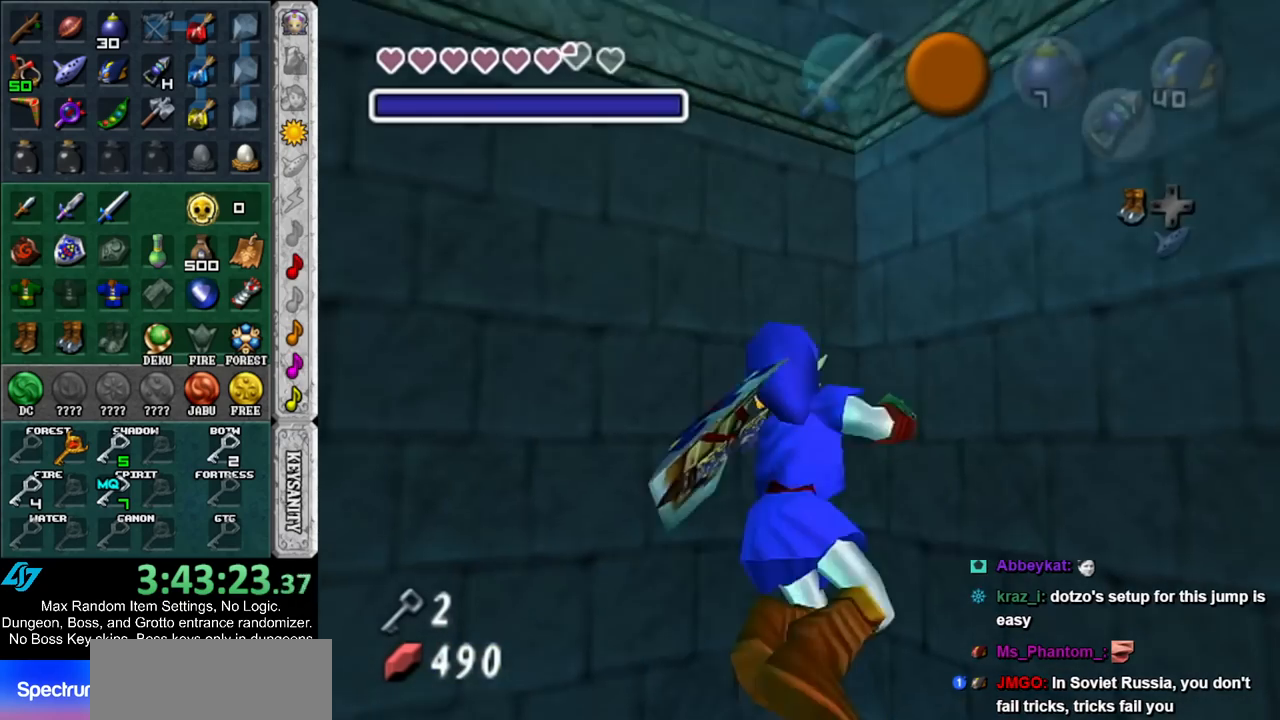
{"buttons": ["L1"], "left_stick": "up-right", "right_stick": "center", "events": [[267, "L1", "down"]]}
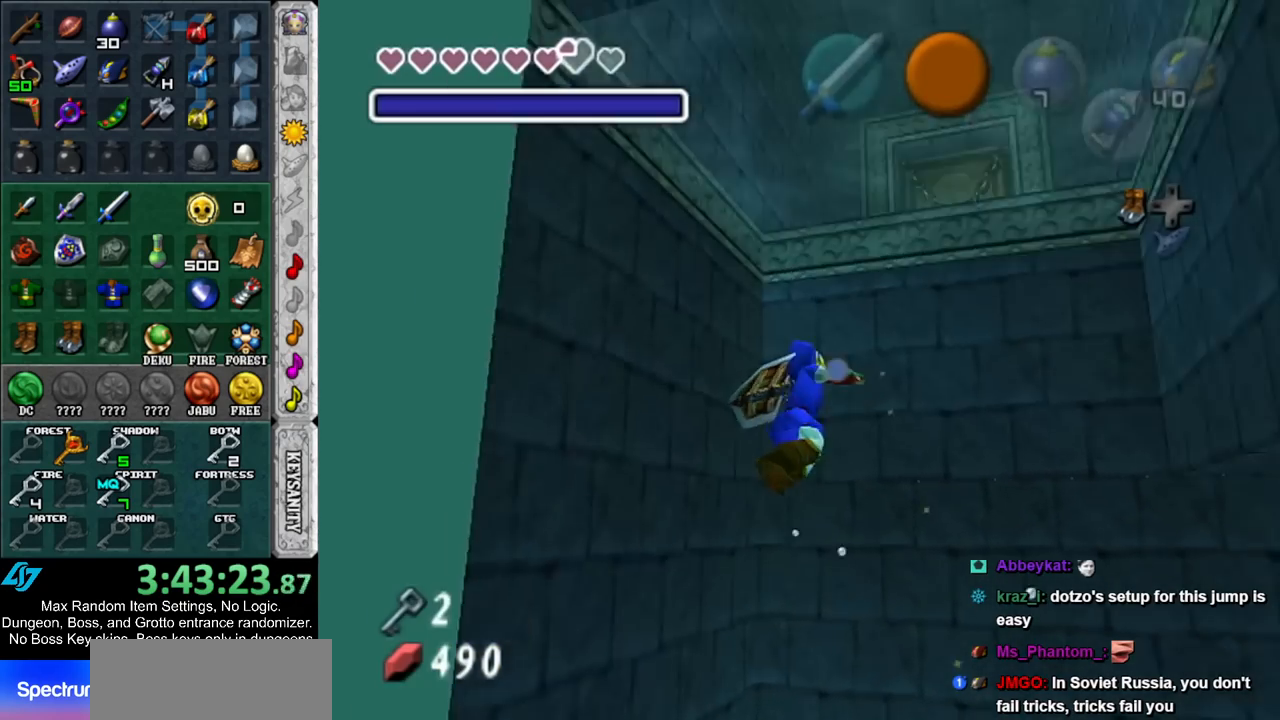
{"buttons": ["L1"], "left_stick": "up", "right_stick": "center", "events": [[367, "left_stick", "up"]]}
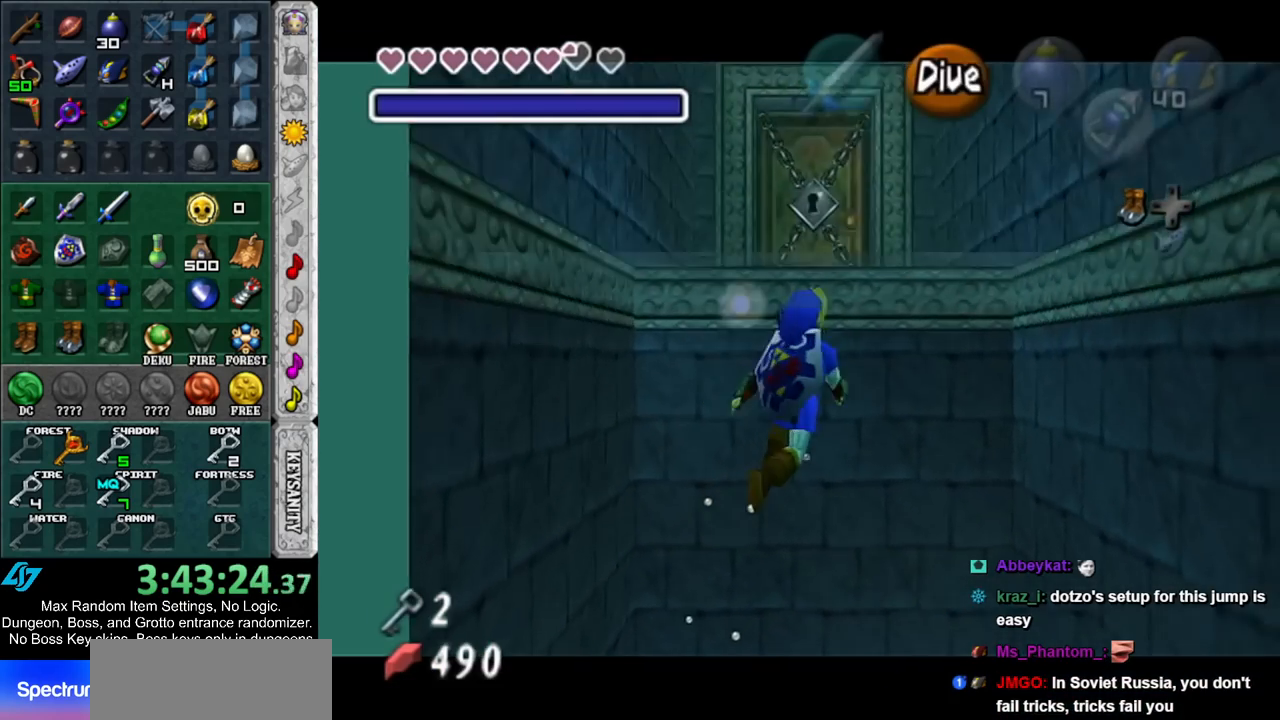
{"buttons": [], "left_stick": "up", "right_stick": "center", "events": [[300, "L1", "up"]]}